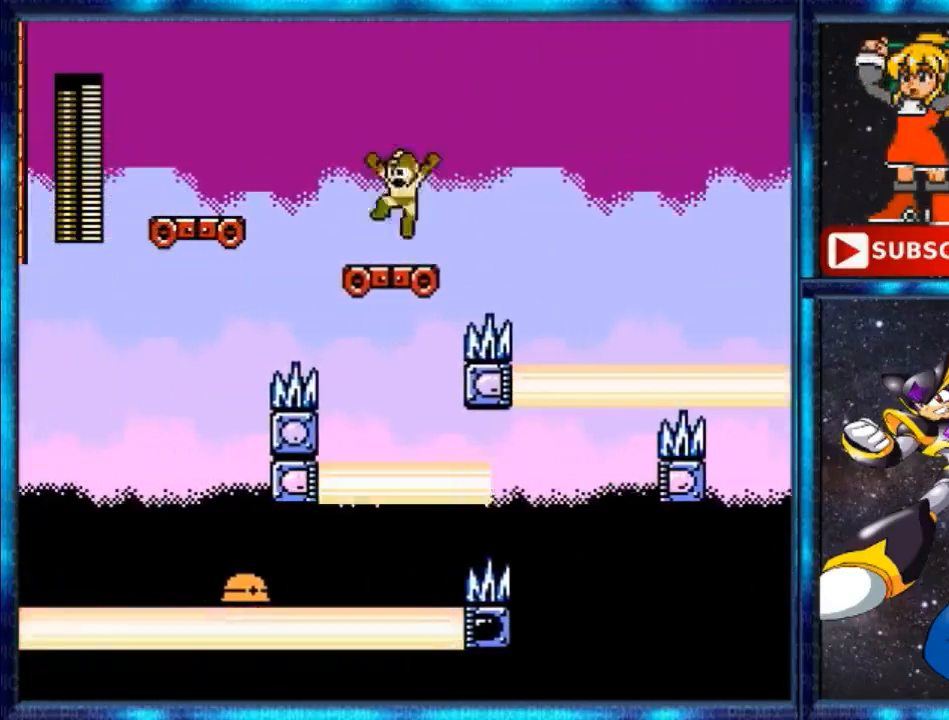
Gameplay with a controller (Nintendo layout); each line is a JSON object with the inputs held at the frame after it. "events" lists button and stick changes between this image and that frame as [ms after this image, input, new state], when the widget could be followed in between. Not read: L3 R3.
{"buttons": ["A", "DPAD_LEFT"], "events": [[40, "A", "down"], [40, "DPAD_UP", "up"], [160, "DPAD_LEFT", "up"], [480, "DPAD_LEFT", "down"]]}
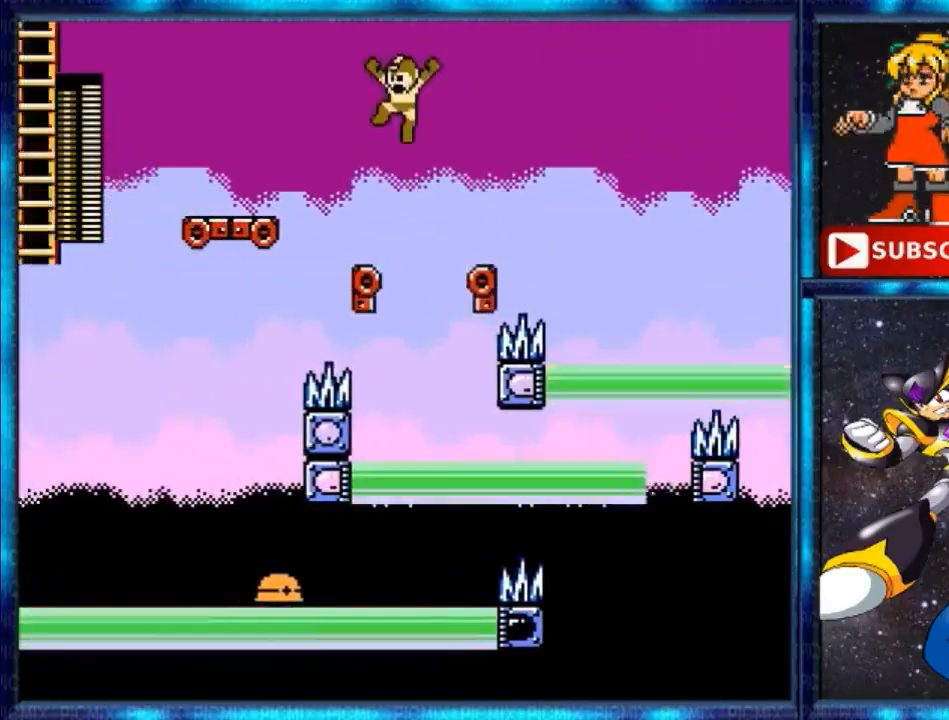
{"buttons": ["A", "DPAD_LEFT"], "events": [[40, "DPAD_LEFT", "up"], [160, "A", "up"], [320, "Y", "down"], [360, "DPAD_LEFT", "down"], [360, "Y", "up"], [440, "A", "down"]]}
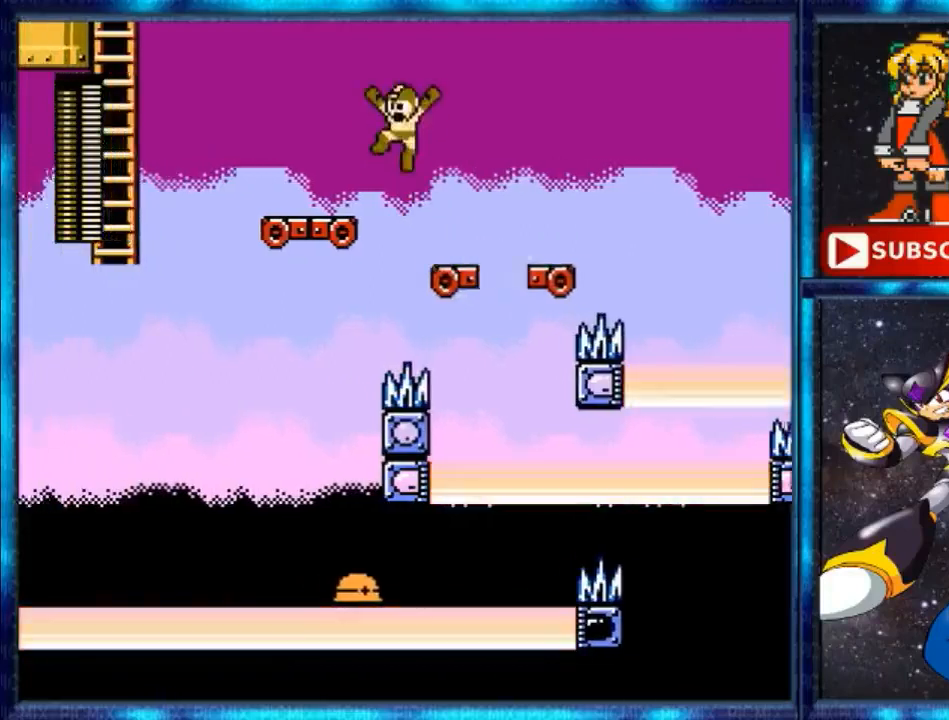
{"buttons": ["DPAD_LEFT"], "events": [[360, "A", "up"]]}
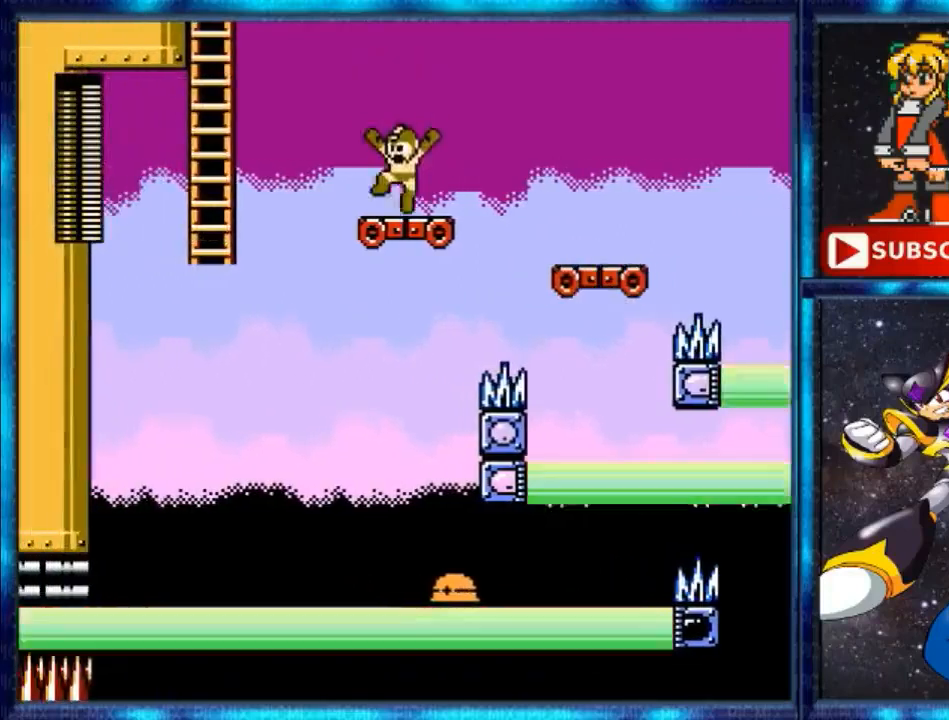
{"buttons": ["A", "DPAD_UP", "DPAD_LEFT"], "events": [[80, "DPAD_LEFT", "up"], [120, "DPAD_LEFT", "down"], [200, "Y", "down"], [280, "A", "down"], [280, "DPAD_UP", "down"], [280, "Y", "up"]]}
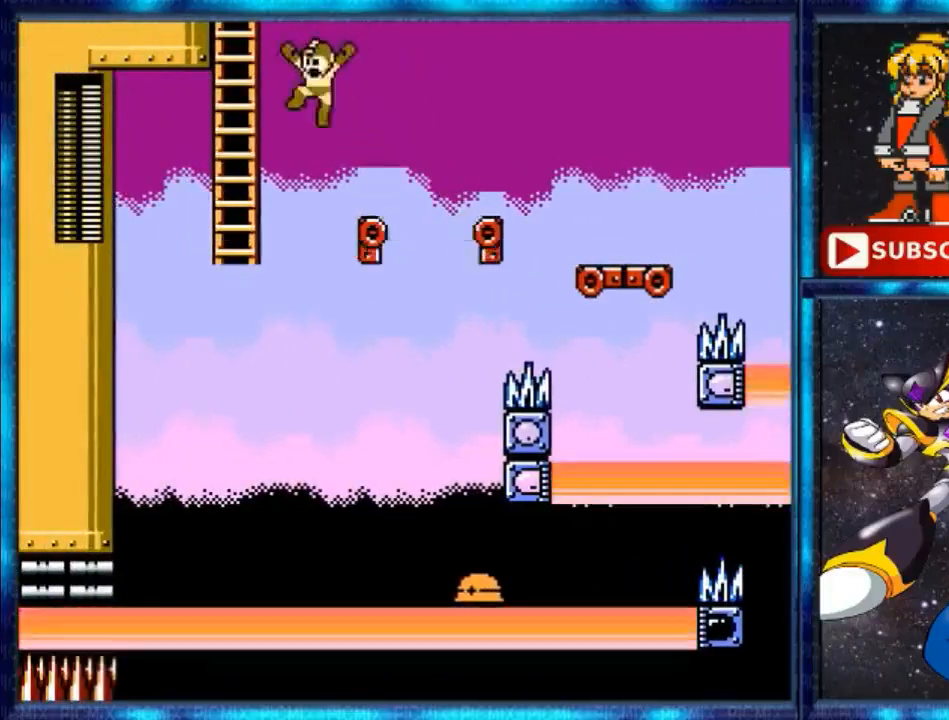
{"buttons": ["A", "DPAD_UP", "DPAD_LEFT"], "events": []}
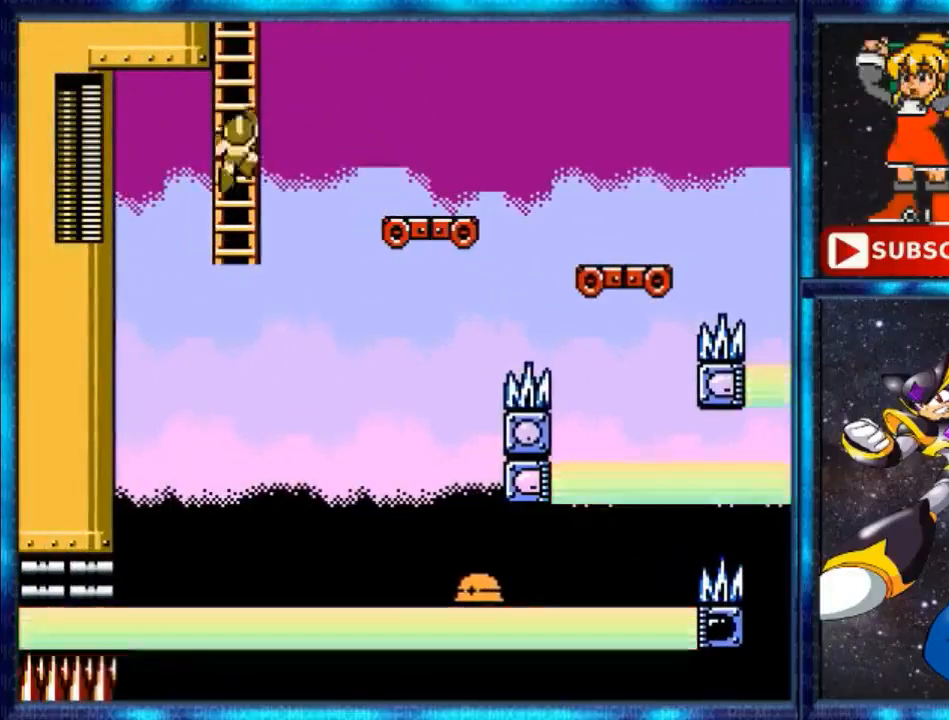
{"buttons": ["DPAD_UP"], "events": [[200, "DPAD_LEFT", "up"], [280, "A", "up"]]}
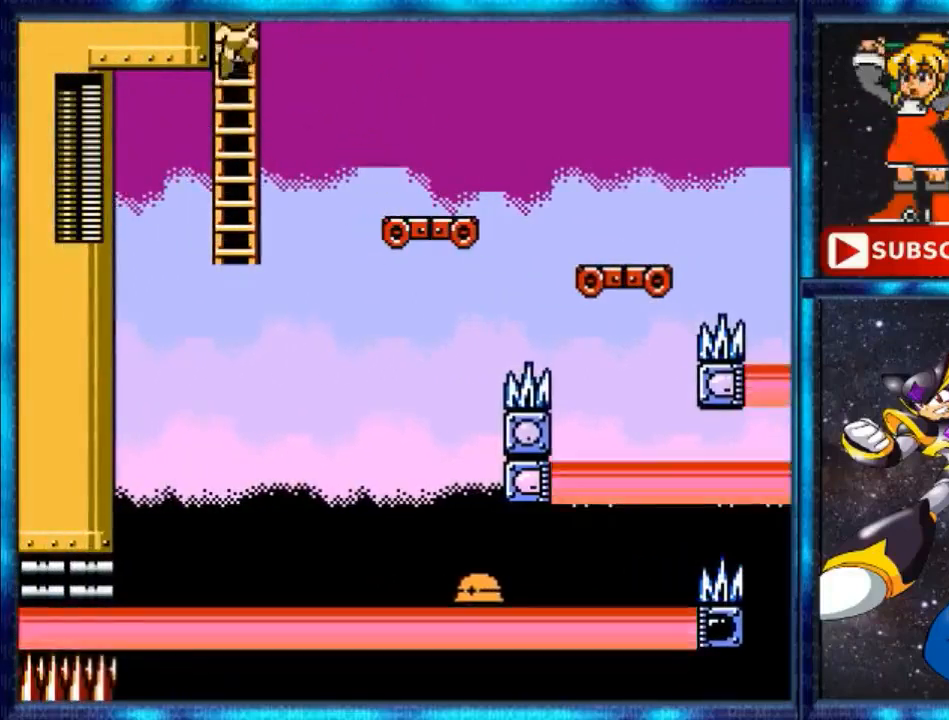
{"buttons": [], "events": [[400, "DPAD_UP", "up"]]}
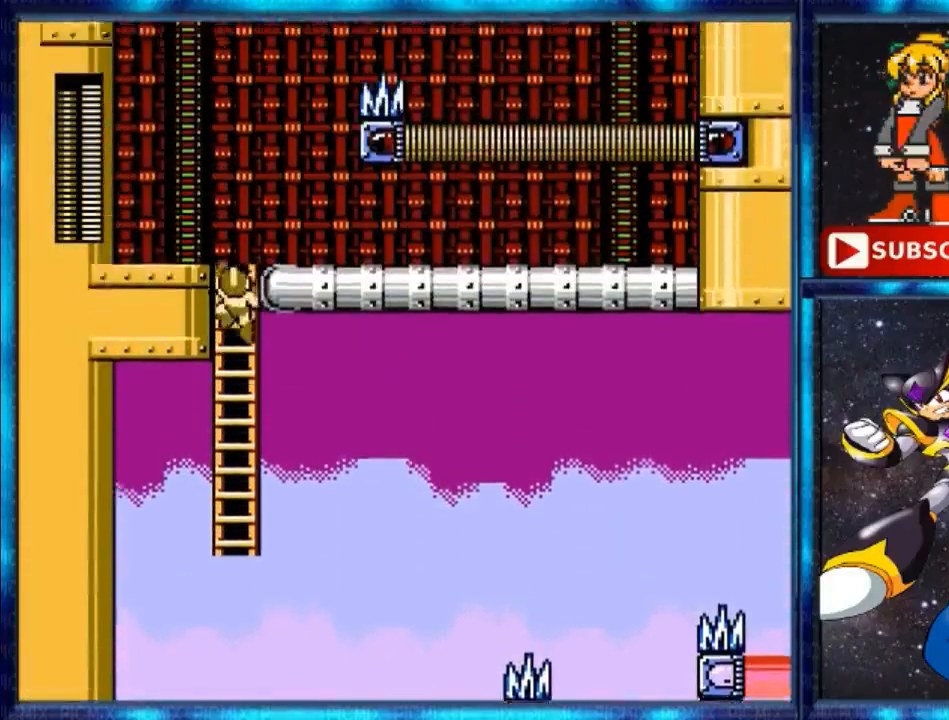
{"buttons": [], "events": []}
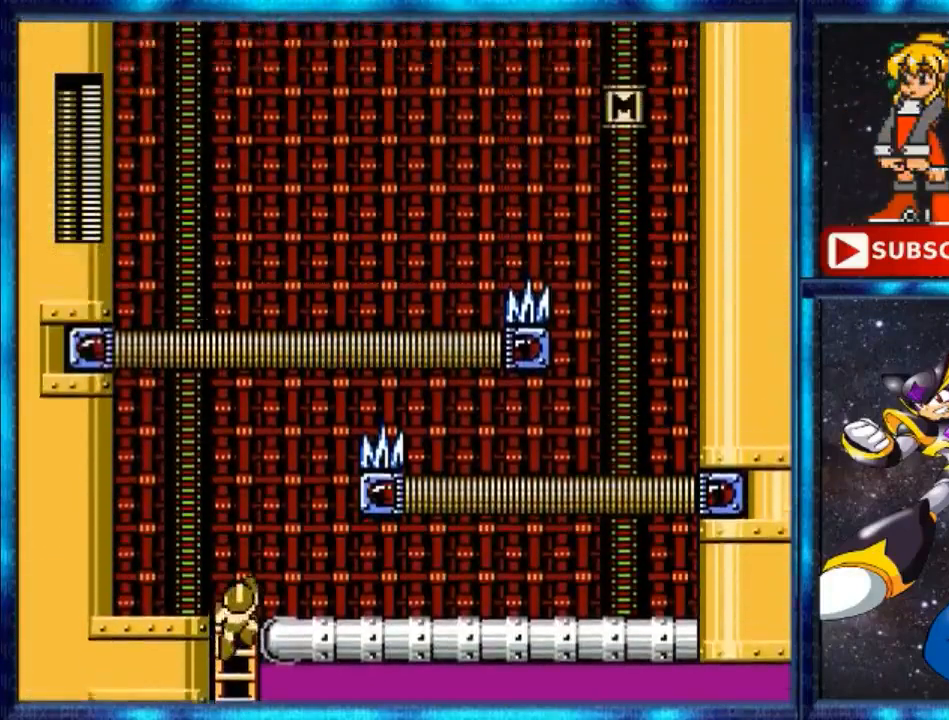
{"buttons": ["DPAD_UP"], "events": [[80, "DPAD_UP", "down"]]}
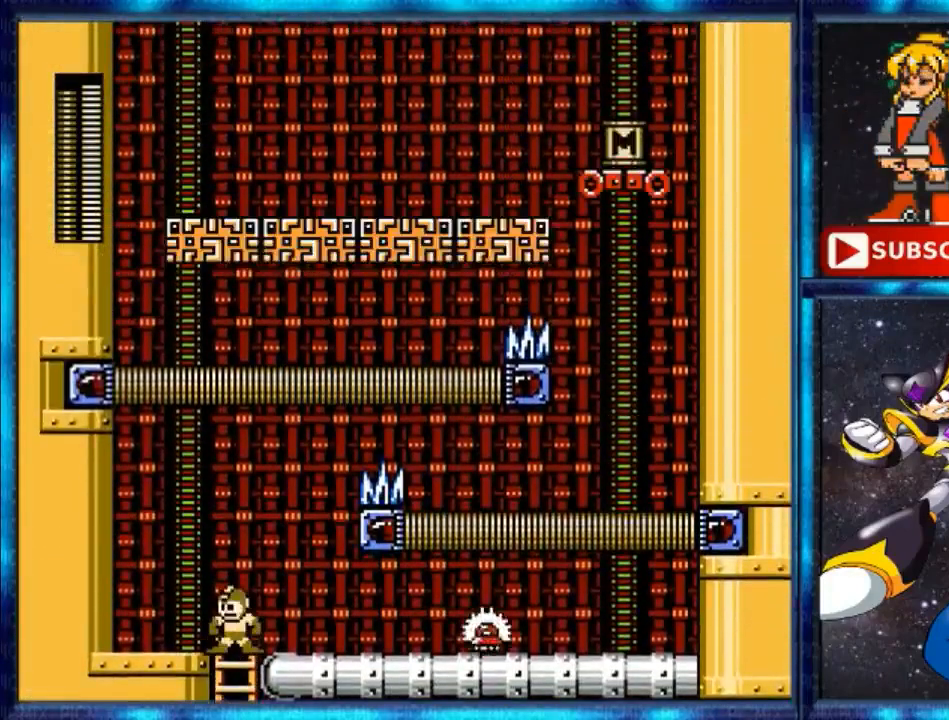
{"buttons": [], "events": [[400, "DPAD_UP", "up"]]}
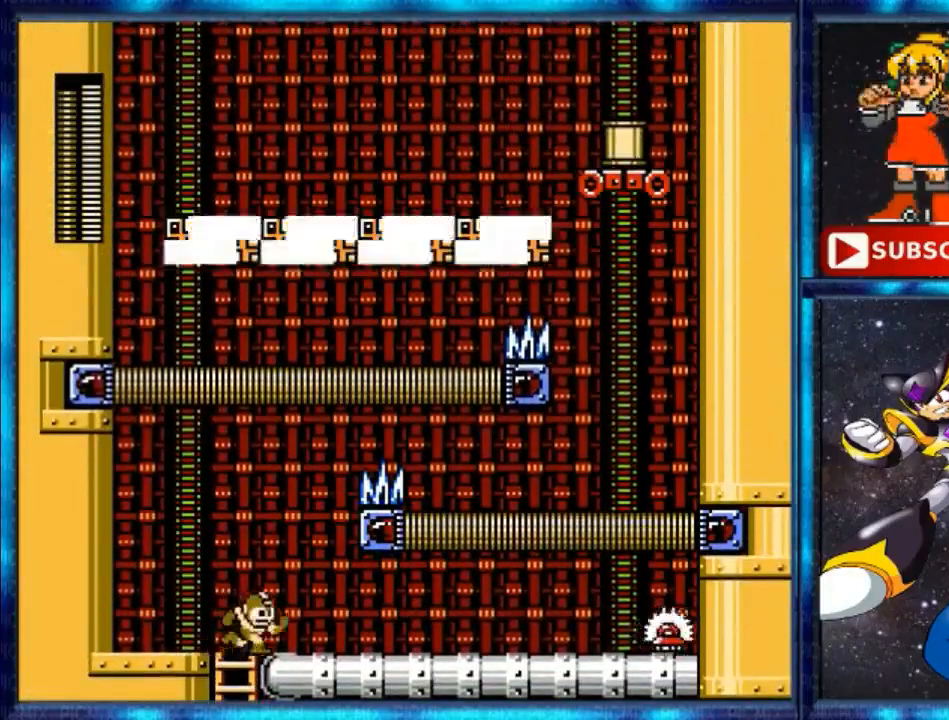
{"buttons": [], "events": [[40, "DPAD_RIGHT", "down"], [120, "DPAD_RIGHT", "up"], [240, "R1", "down"], [400, "R1", "up"]]}
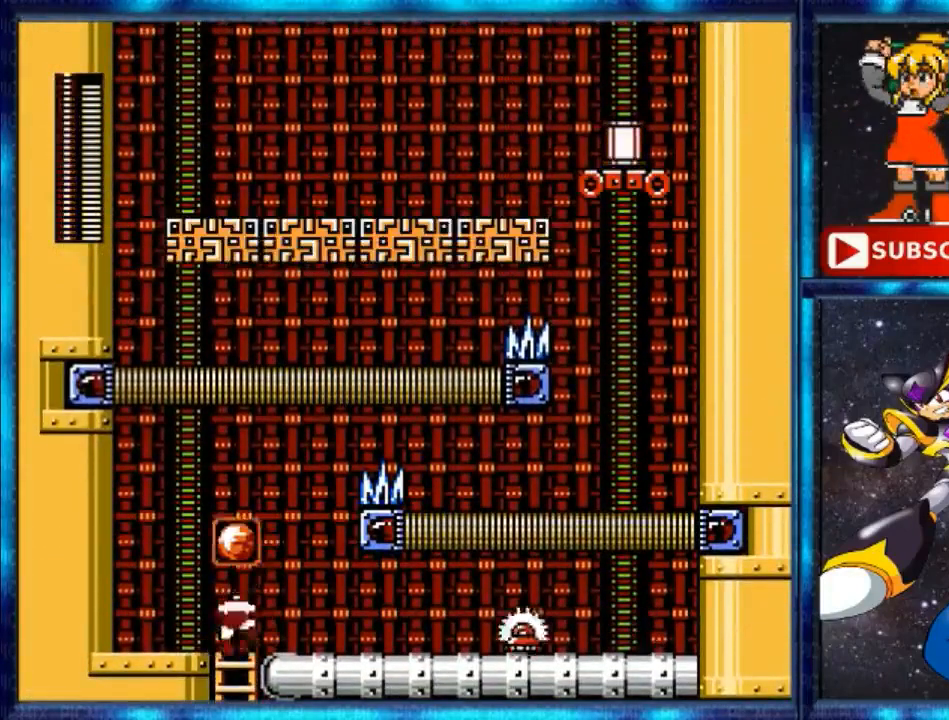
{"buttons": [], "events": [[80, "DPAD_DOWN", "down"], [520, "DPAD_DOWN", "up"]]}
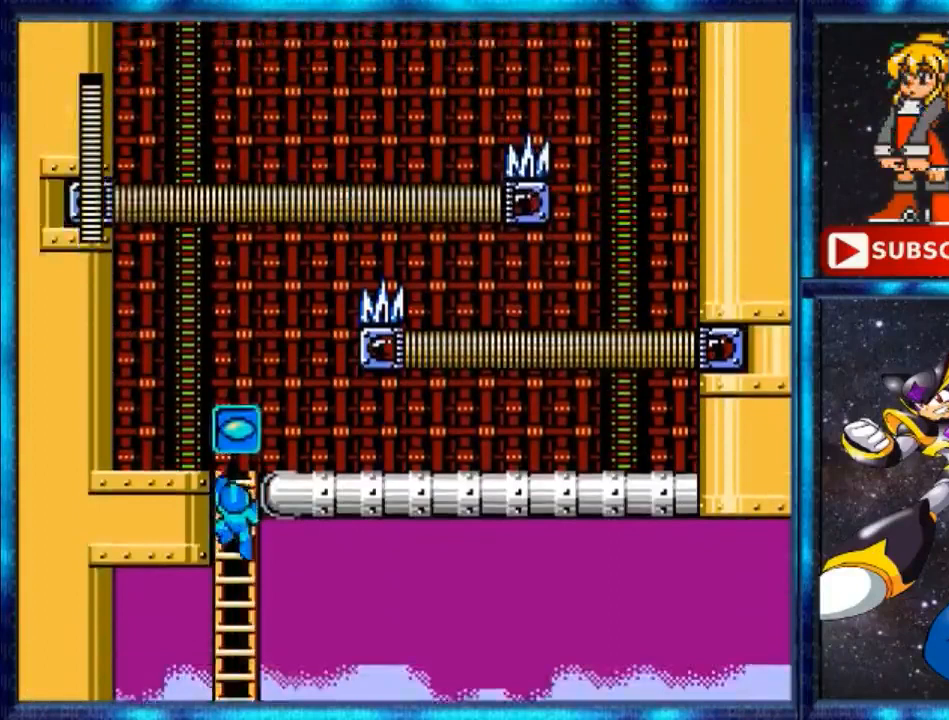
{"buttons": [], "events": [[80, "R1", "down"], [120, "R1", "up"], [280, "R1", "down"], [440, "R1", "up"]]}
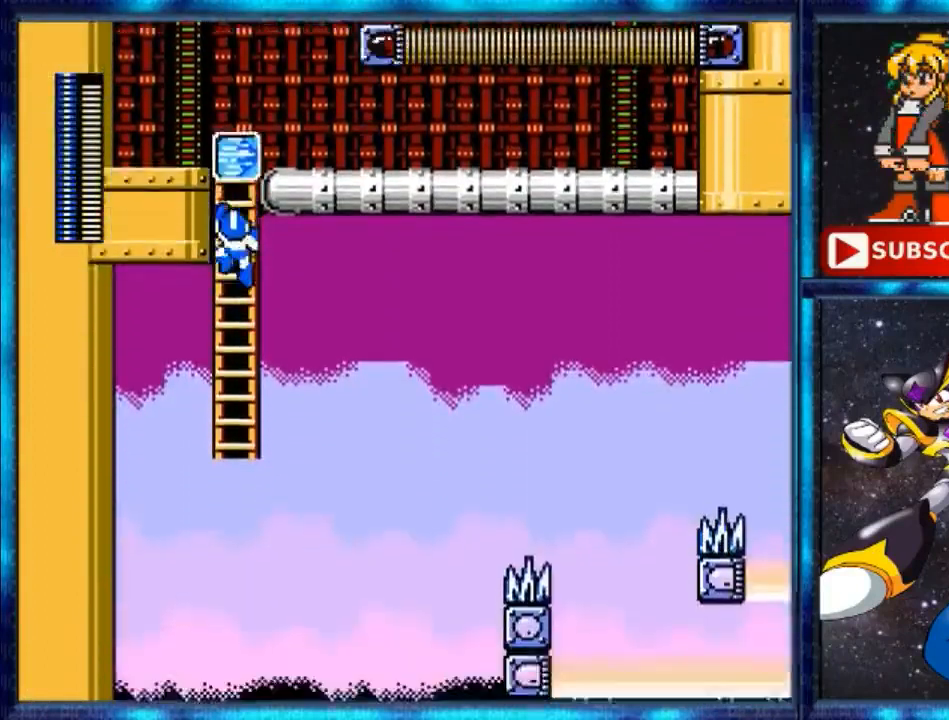
{"buttons": ["DPAD_UP"], "events": [[200, "R1", "down"], [400, "R1", "up"], [520, "DPAD_UP", "down"]]}
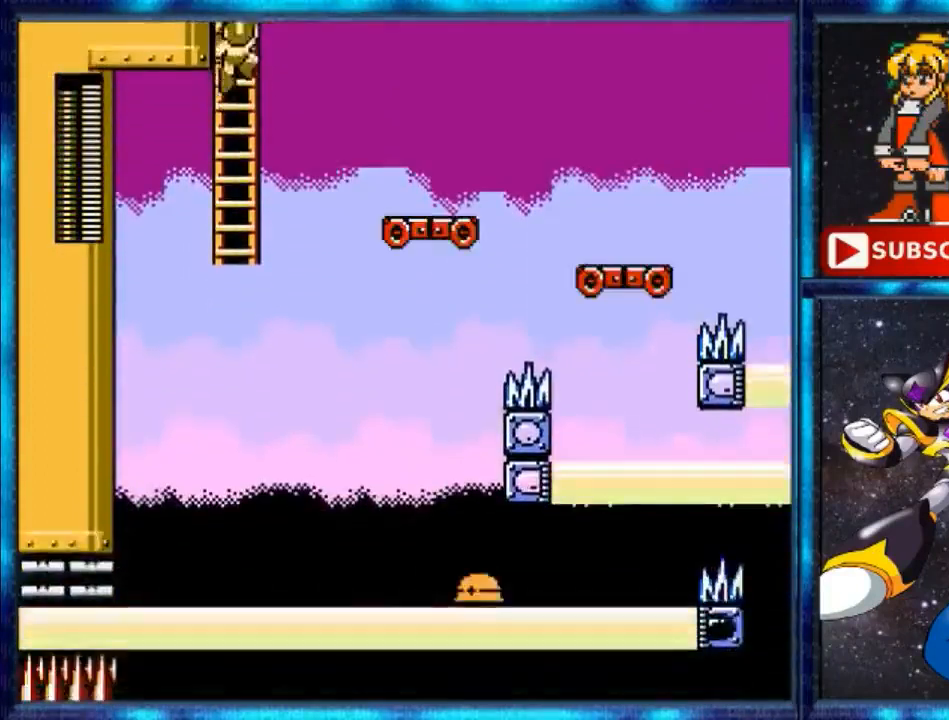
{"buttons": ["DPAD_UP"], "events": []}
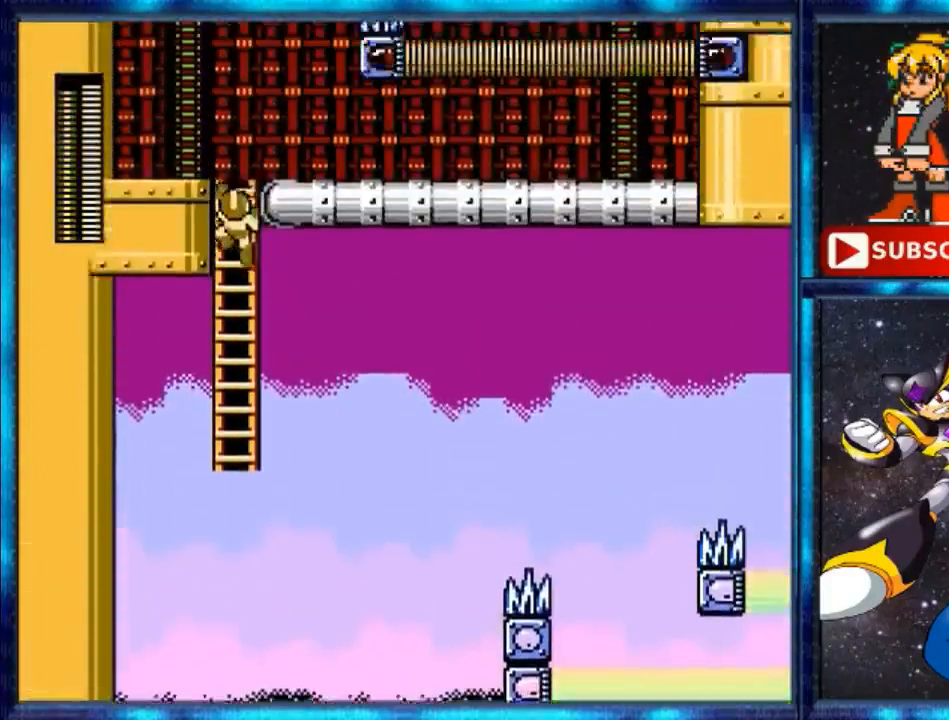
{"buttons": ["DPAD_UP"], "events": [[120, "DPAD_UP", "up"], [360, "DPAD_UP", "down"]]}
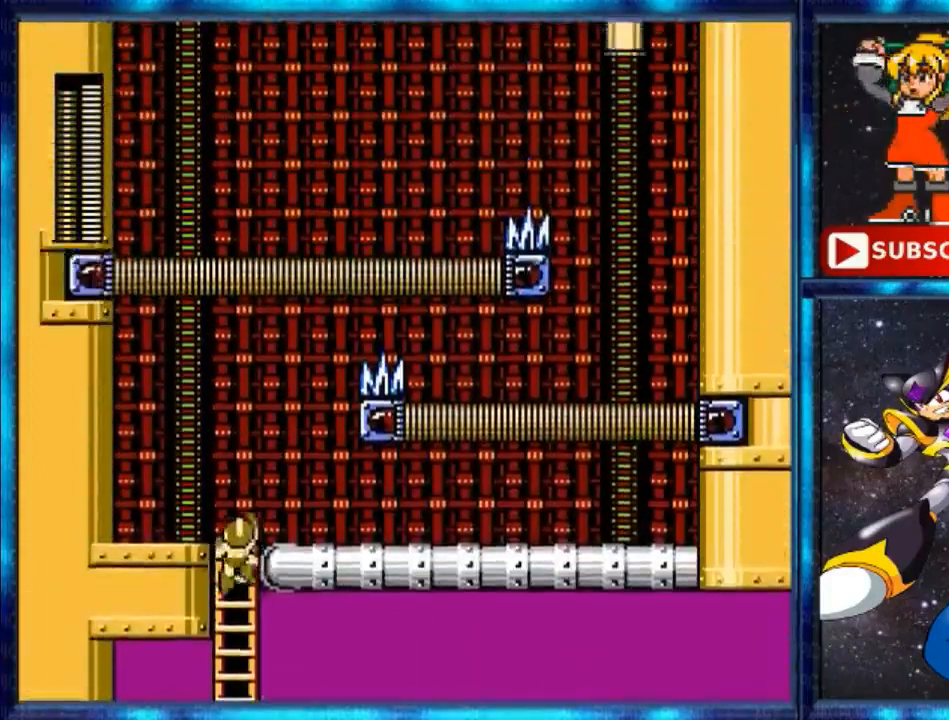
{"buttons": ["DPAD_UP"], "events": []}
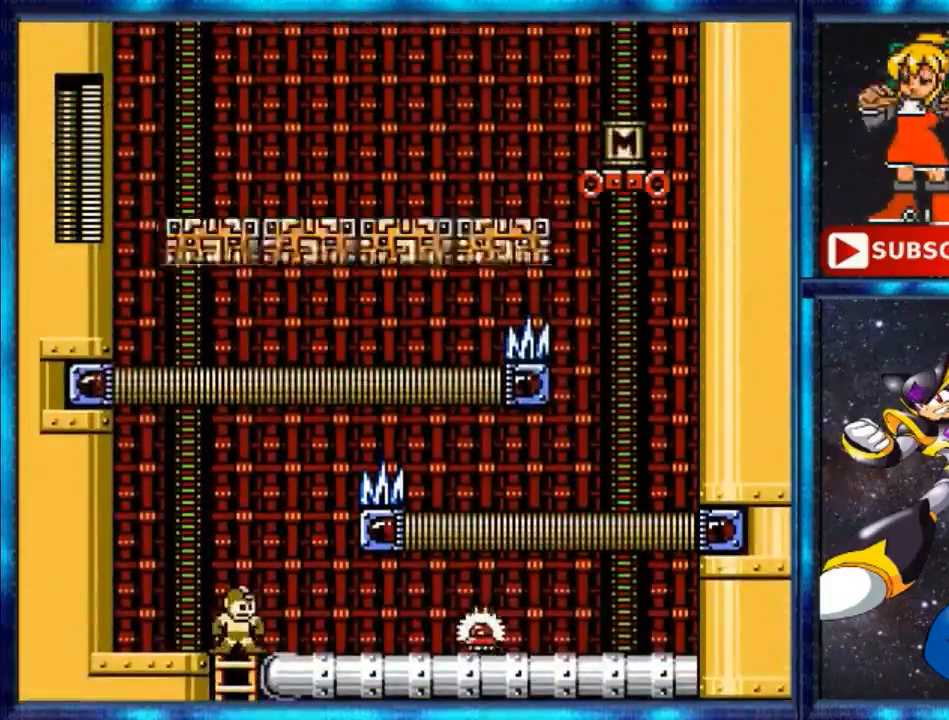
{"buttons": ["DPAD_RIGHT"], "events": [[200, "DPAD_RIGHT", "down"], [200, "DPAD_UP", "up"]]}
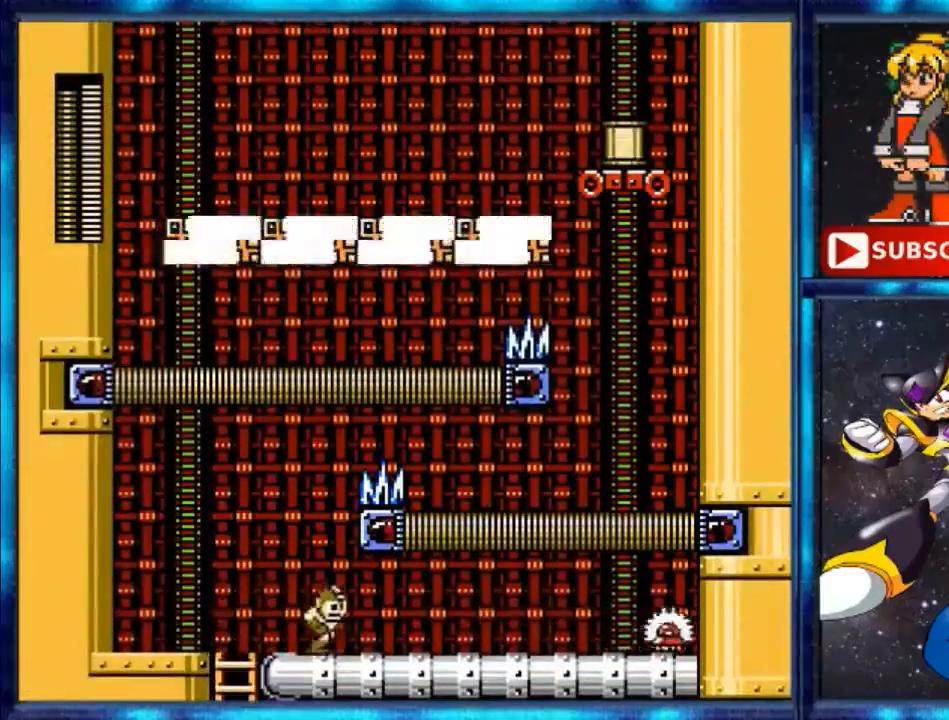
{"buttons": ["B"], "events": [[400, "B", "down"], [480, "DPAD_RIGHT", "up"]]}
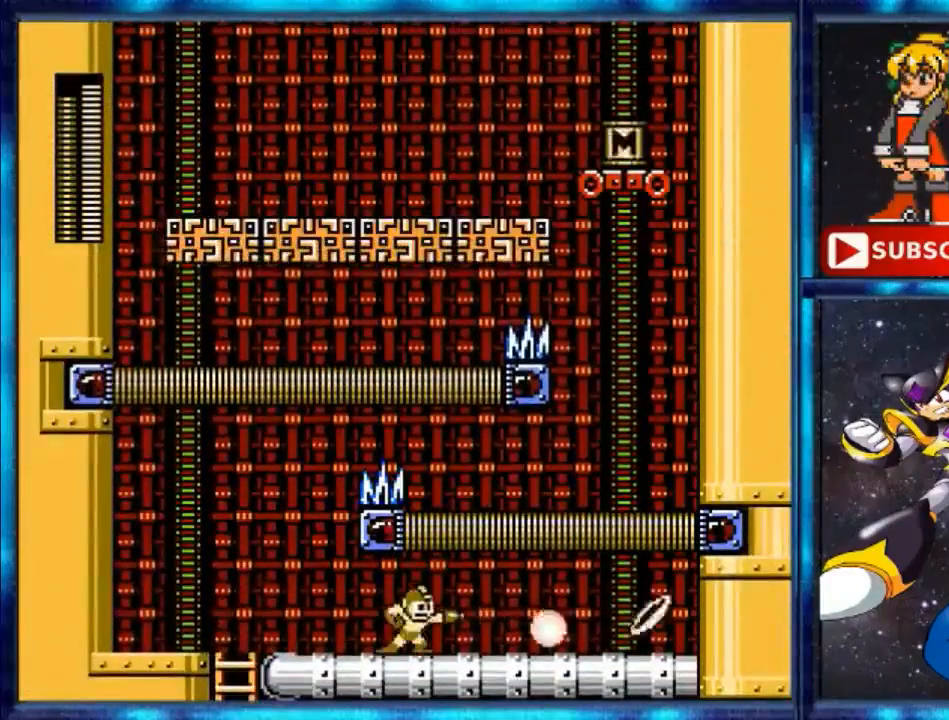
{"buttons": ["DPAD_RIGHT"], "events": [[40, "B", "up"], [160, "DPAD_LEFT", "down"], [320, "DPAD_LEFT", "up"], [440, "DPAD_RIGHT", "down"]]}